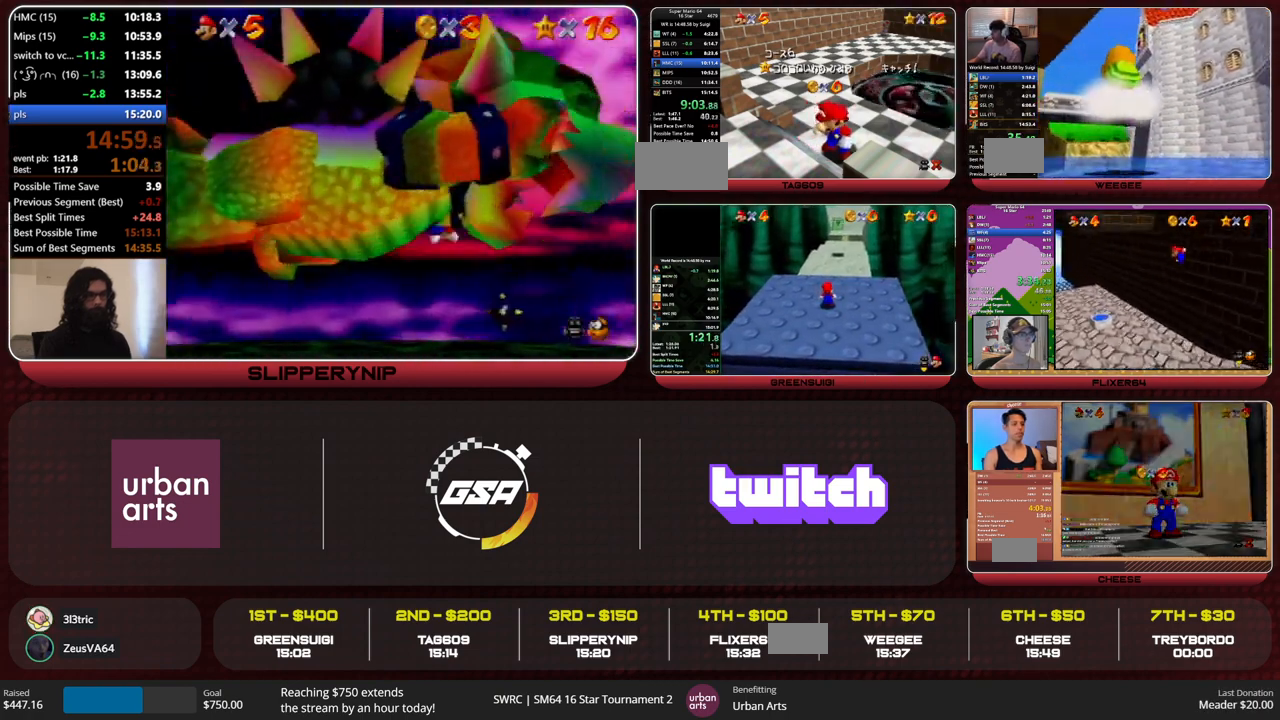
Gameplay with a controller (Nintendo layout); each line is a JSON object with the inputs held at the frame after it. "events" lists button and stick changes between this image and that frame as [ms after this image, input, new state], when the widget could be followed in between. Not read: L1 L3 R3.
{"buttons": [], "left_stick": "down", "events": [[267, "left_stick", "down"], [433, "left_stick", "center"], [500, "left_stick", "down"]]}
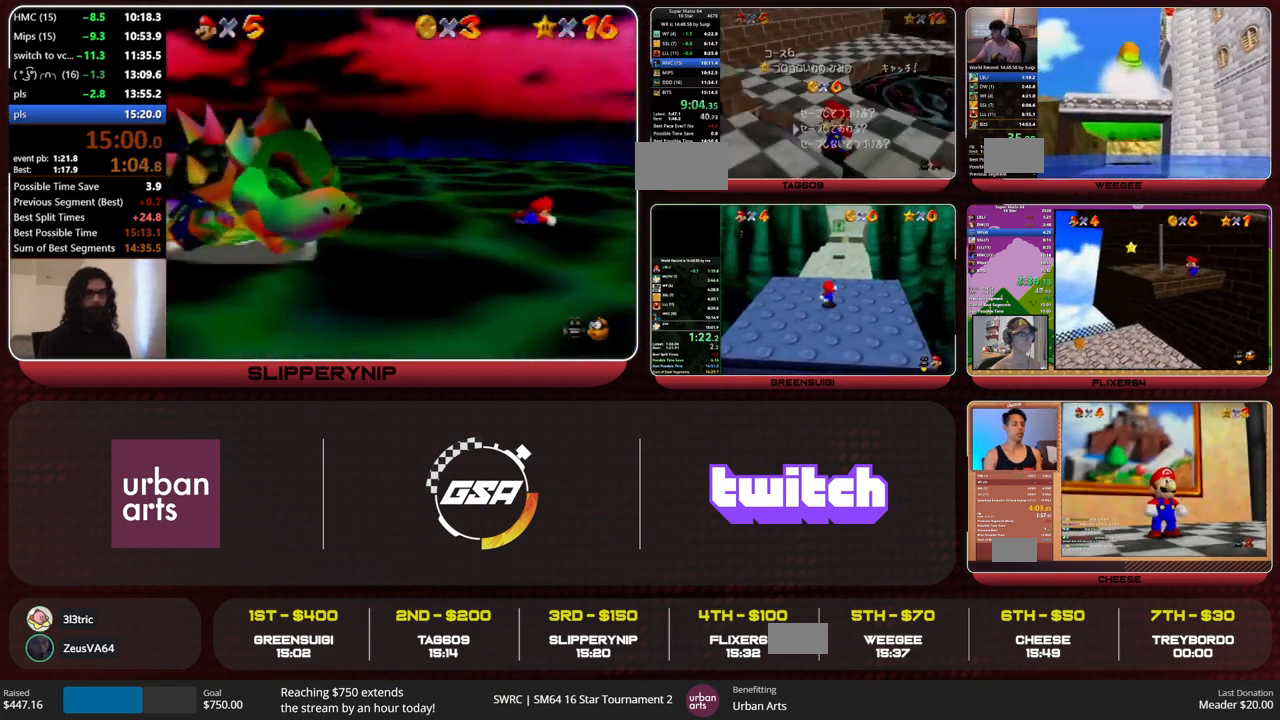
{"buttons": ["A", "Z"], "left_stick": "up", "events": [[100, "A", "down"], [167, "A", "up"], [167, "left_stick", "up-right"], [400, "left_stick", "up"], [467, "Z", "down"], [500, "A", "down"]]}
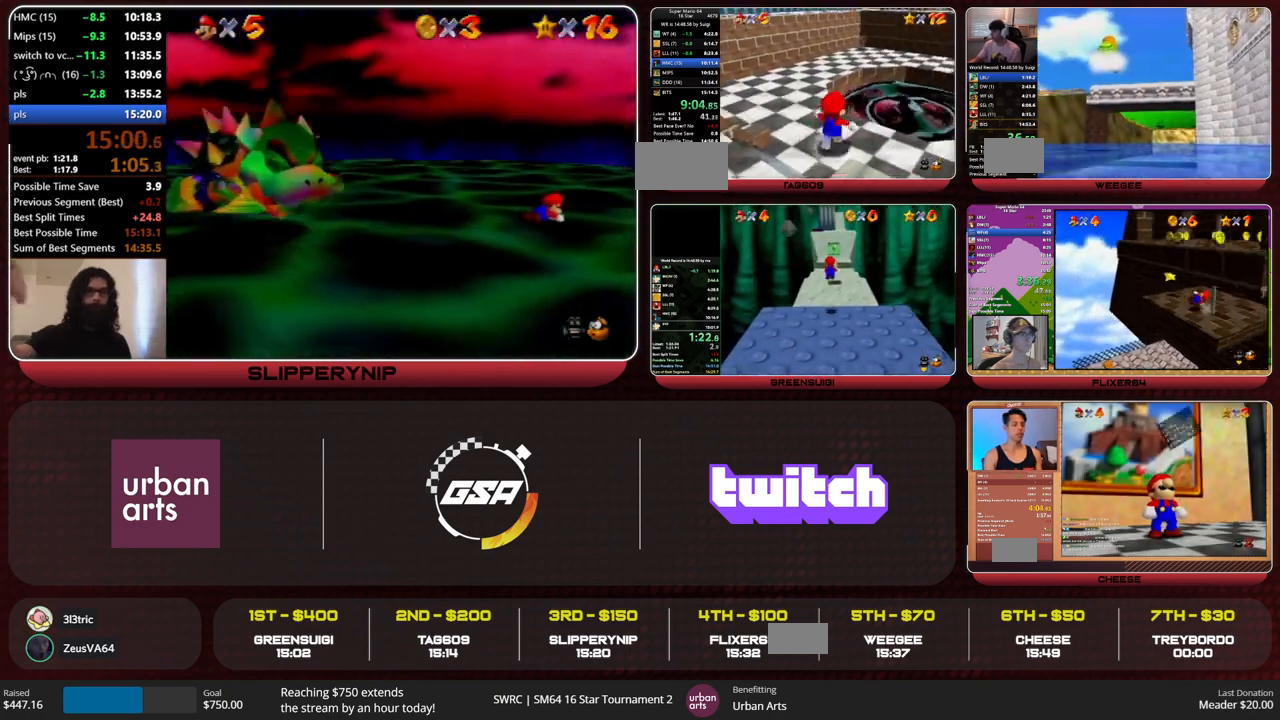
{"buttons": [], "left_stick": "up-left", "events": [[100, "A", "up"], [167, "Z", "up"], [367, "left_stick", "up-left"]]}
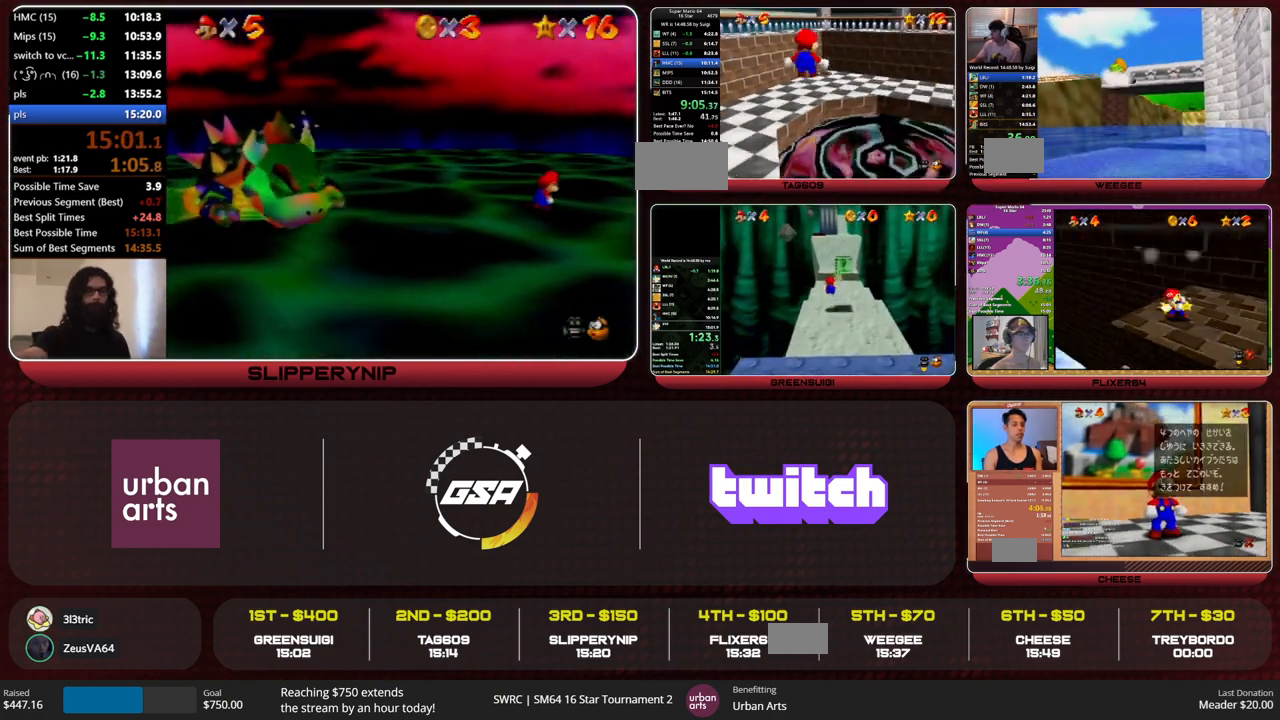
{"buttons": [], "left_stick": "center", "events": [[333, "left_stick", "center"]]}
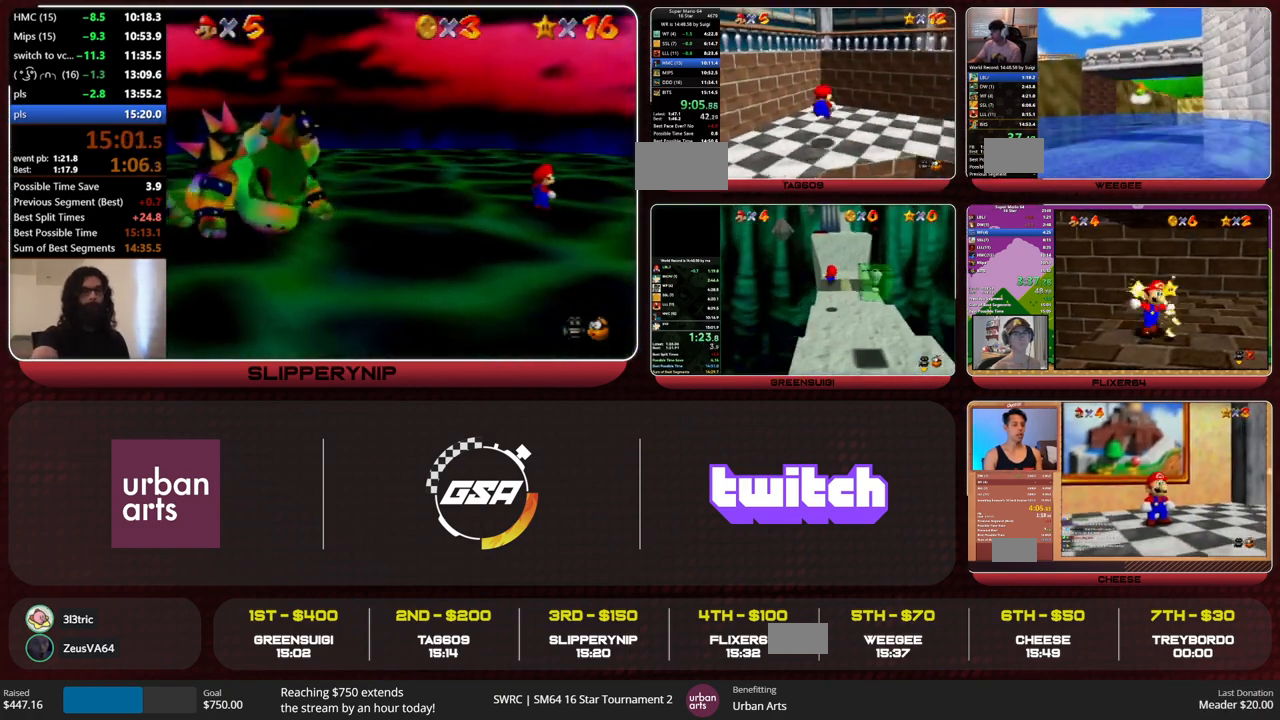
{"buttons": [], "left_stick": "up-left", "events": [[367, "left_stick", "up-left"]]}
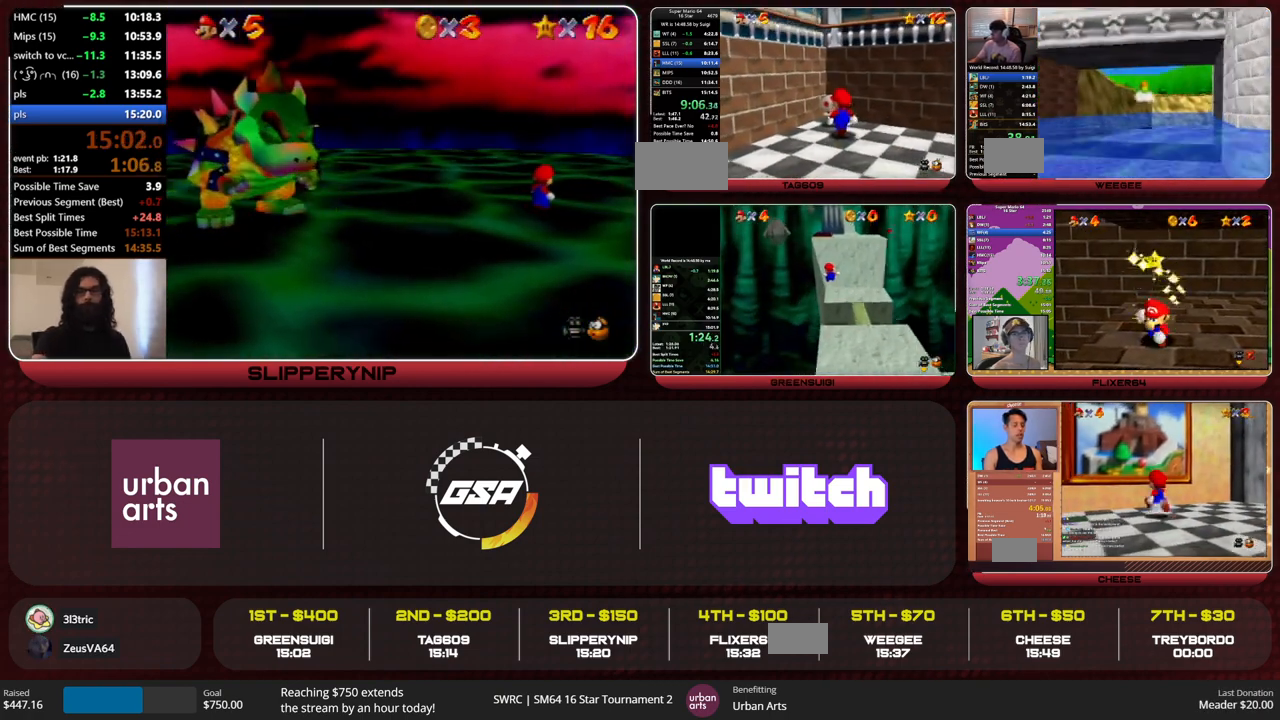
{"buttons": [], "left_stick": "up-left", "events": [[400, "B", "down"], [500, "B", "up"]]}
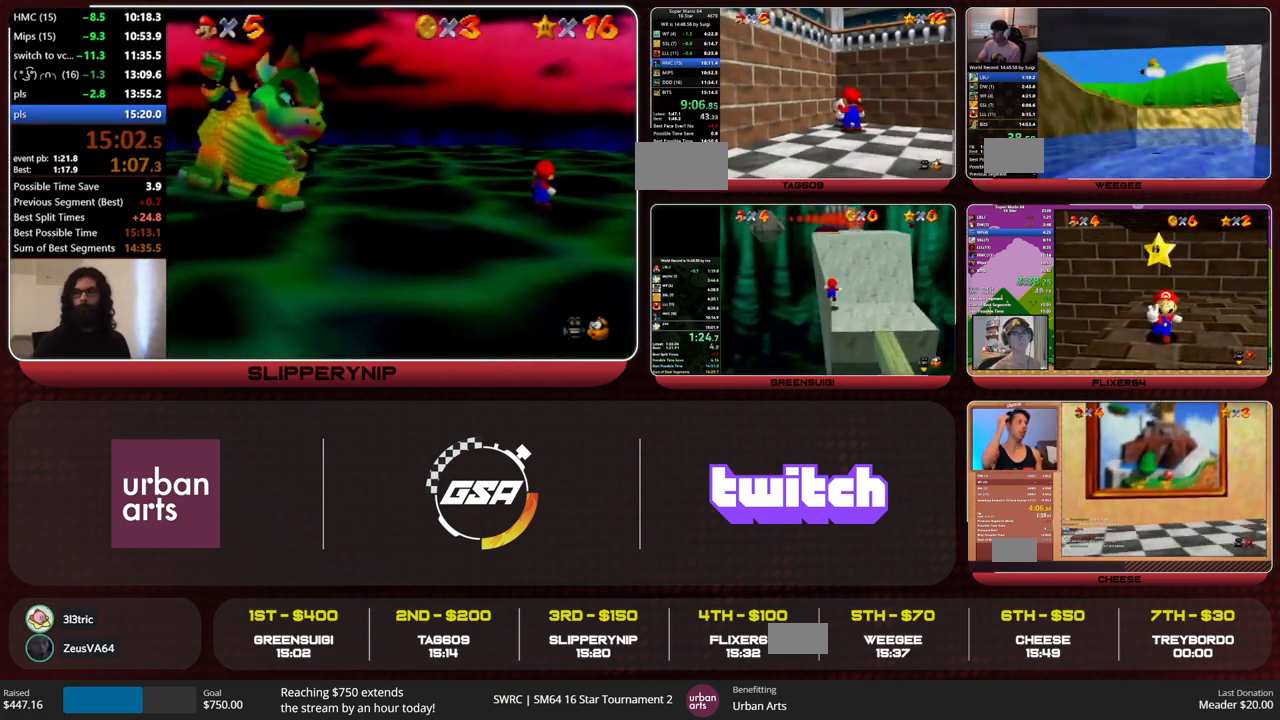
{"buttons": [], "left_stick": "center", "events": [[200, "left_stick", "center"]]}
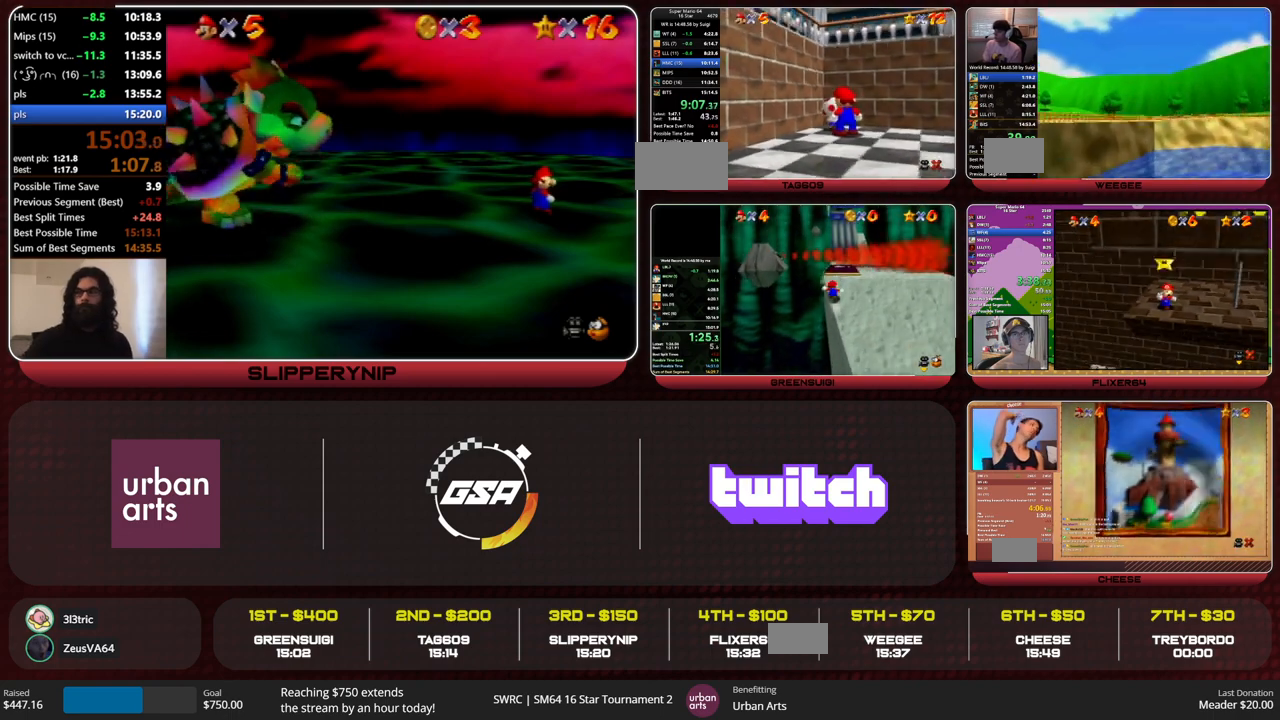
{"buttons": [], "left_stick": "center", "events": []}
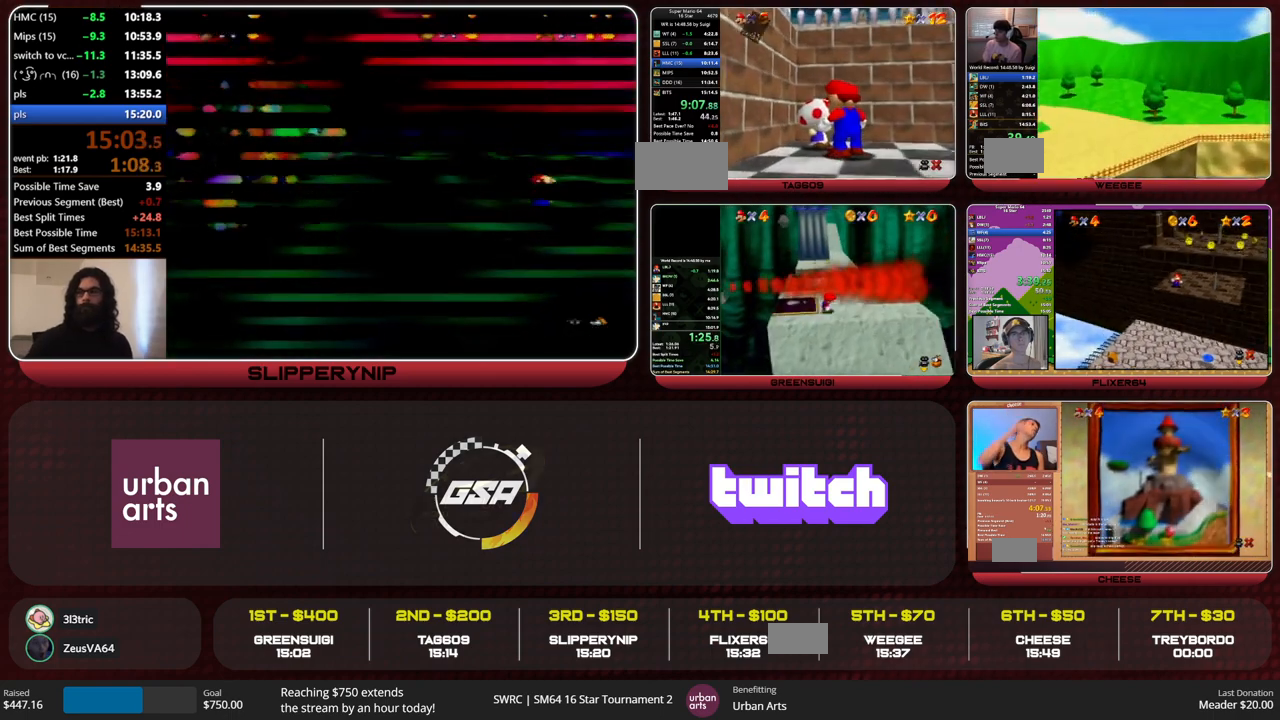
{"buttons": ["A", "B"], "left_stick": "center", "events": [[67, "B", "down"], [133, "A", "down"], [200, "A", "up"], [200, "B", "up"], [467, "B", "down"], [500, "A", "down"]]}
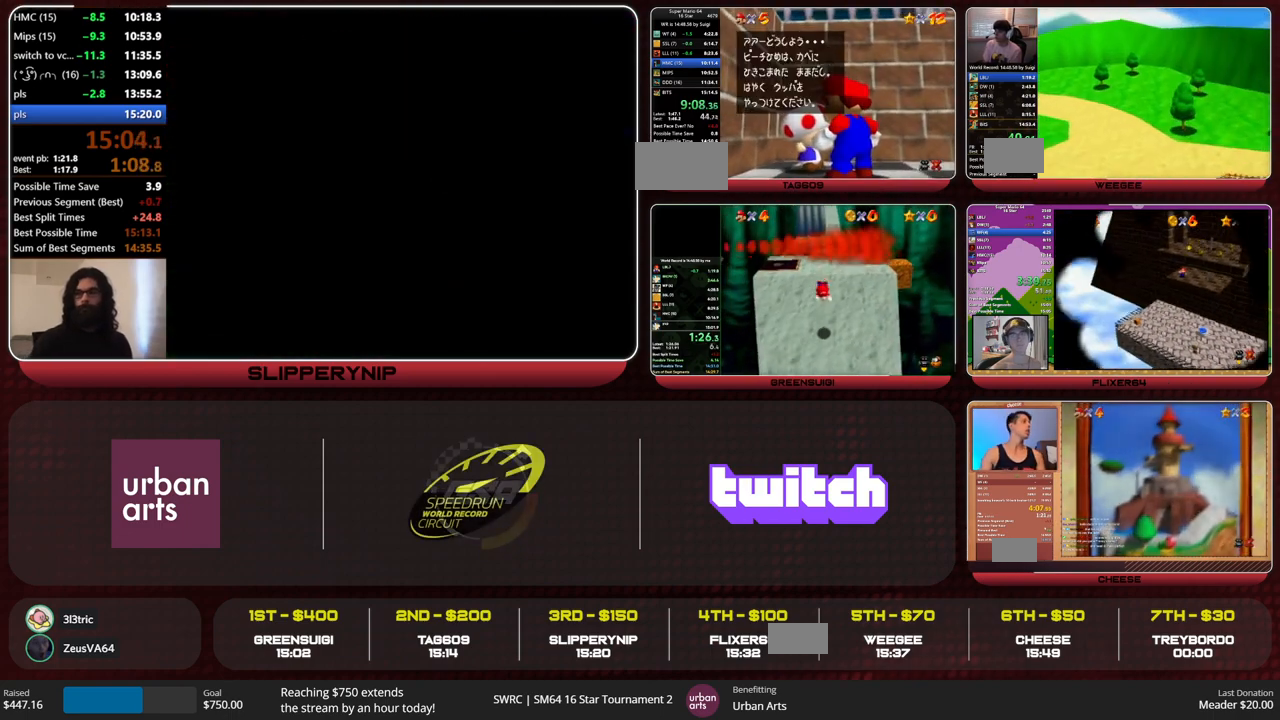
{"buttons": [], "left_stick": "center", "events": [[67, "B", "up"], [100, "A", "up"], [367, "B", "down"], [400, "A", "down"], [500, "A", "up"], [500, "B", "up"]]}
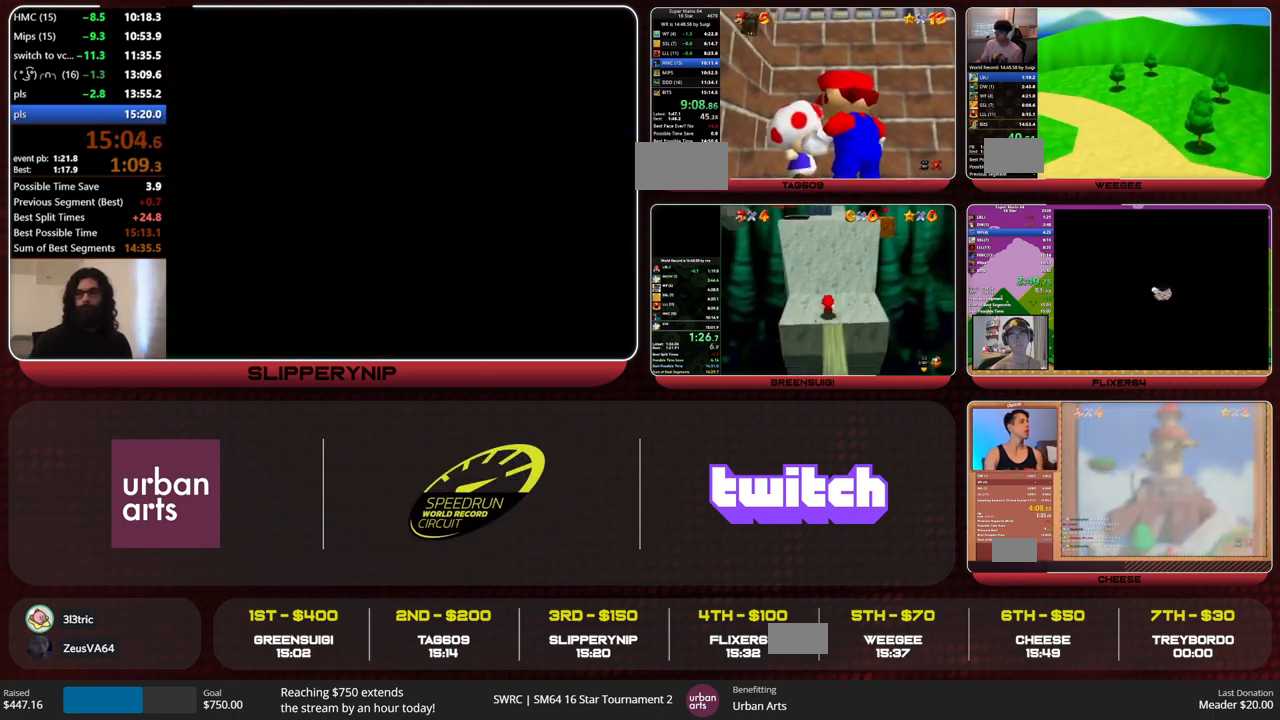
{"buttons": [], "left_stick": "center", "events": []}
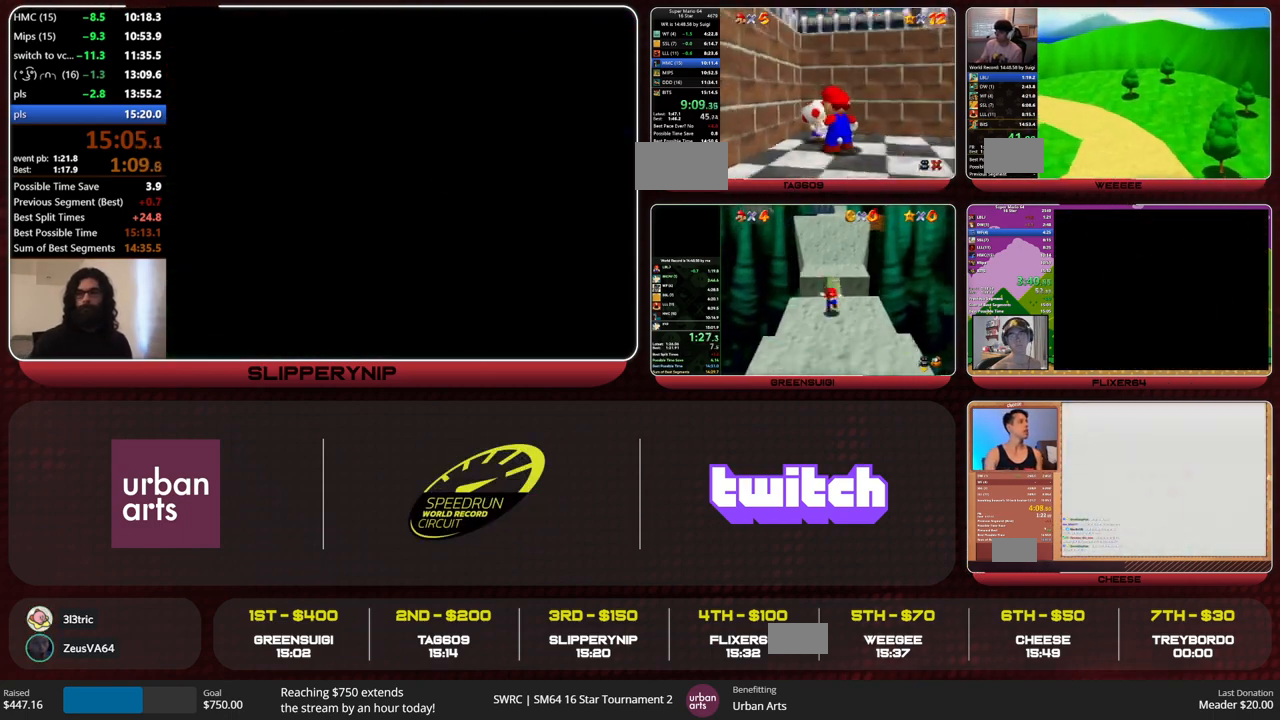
{"buttons": [], "left_stick": "center", "events": []}
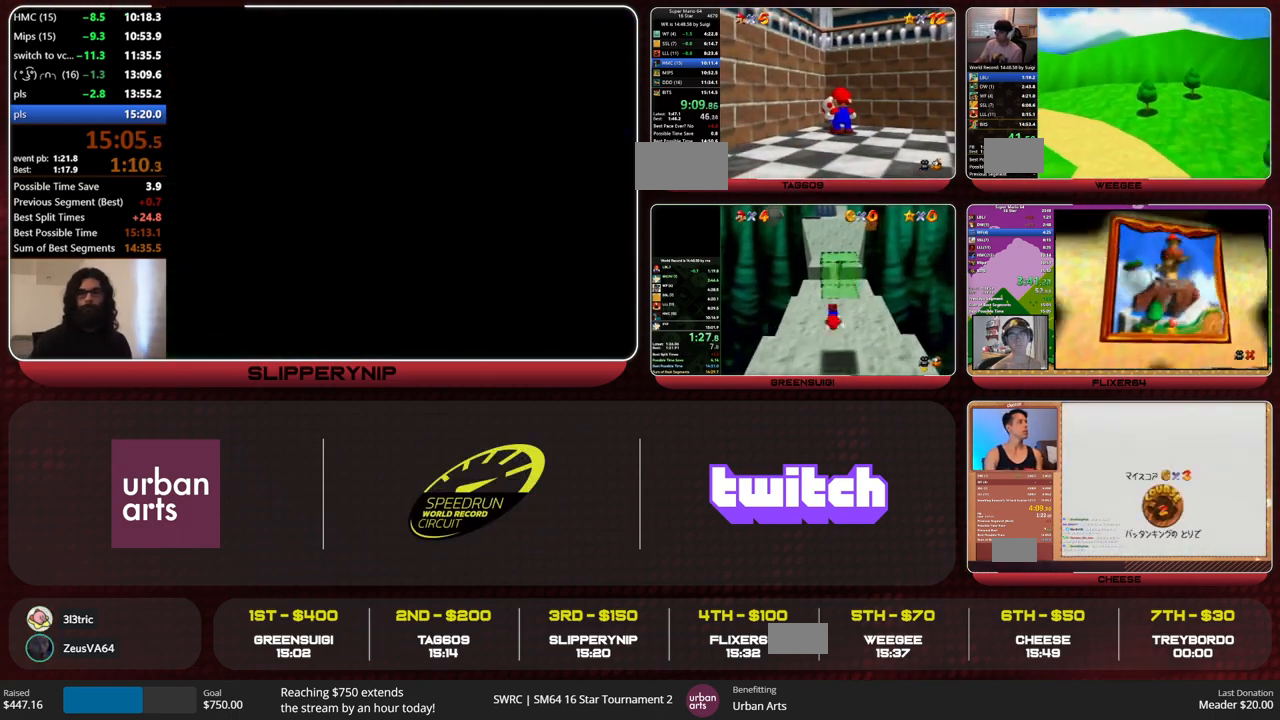
{"buttons": [], "left_stick": "center", "events": []}
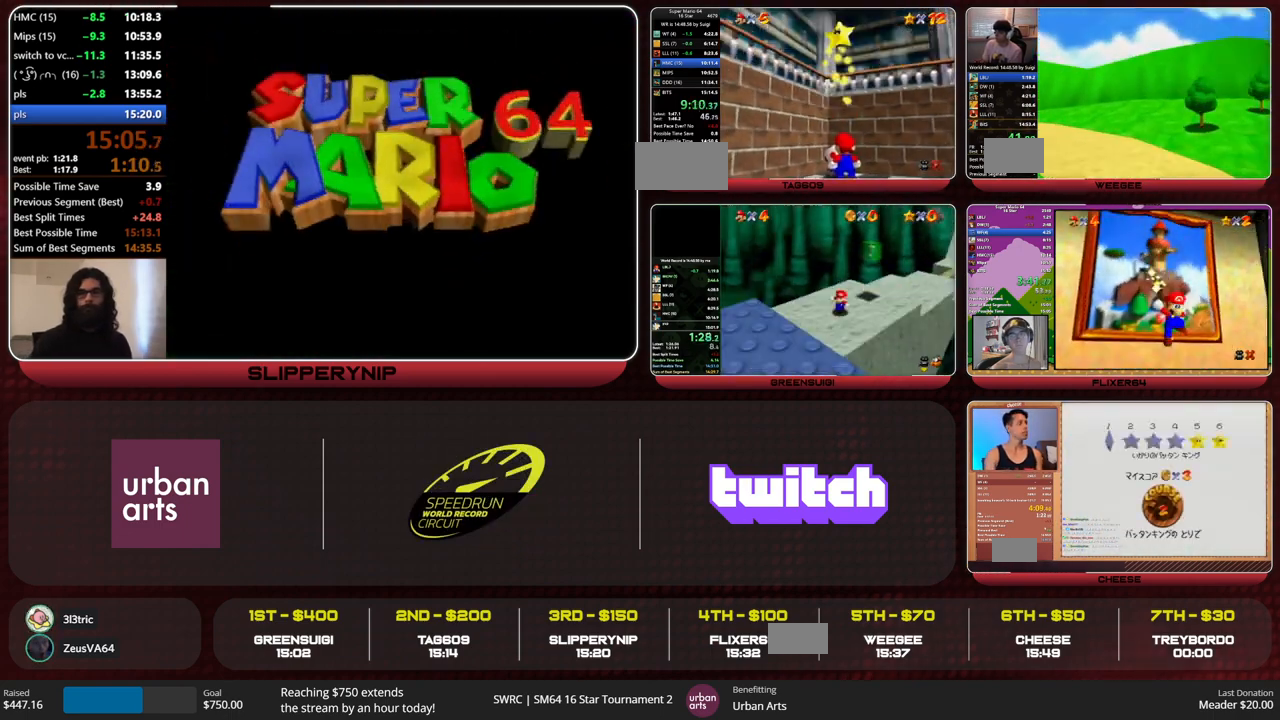
{"buttons": [], "left_stick": "center", "events": []}
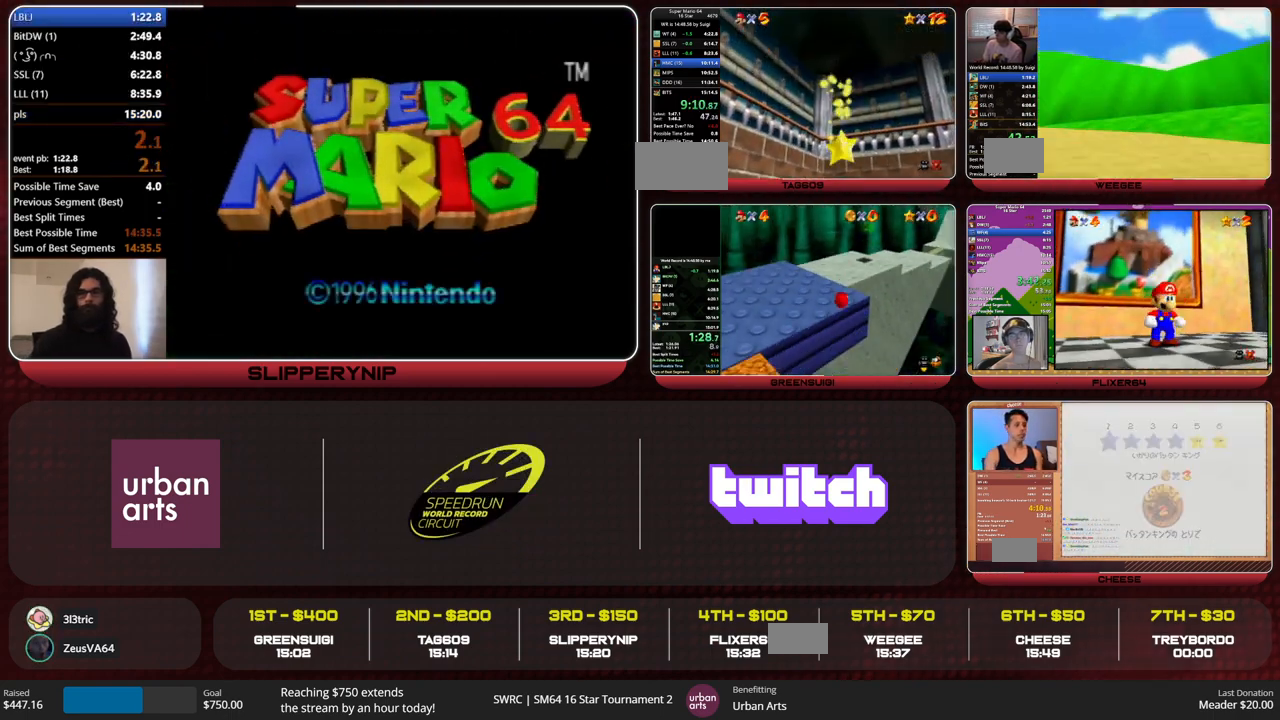
{"buttons": [], "left_stick": "center", "events": []}
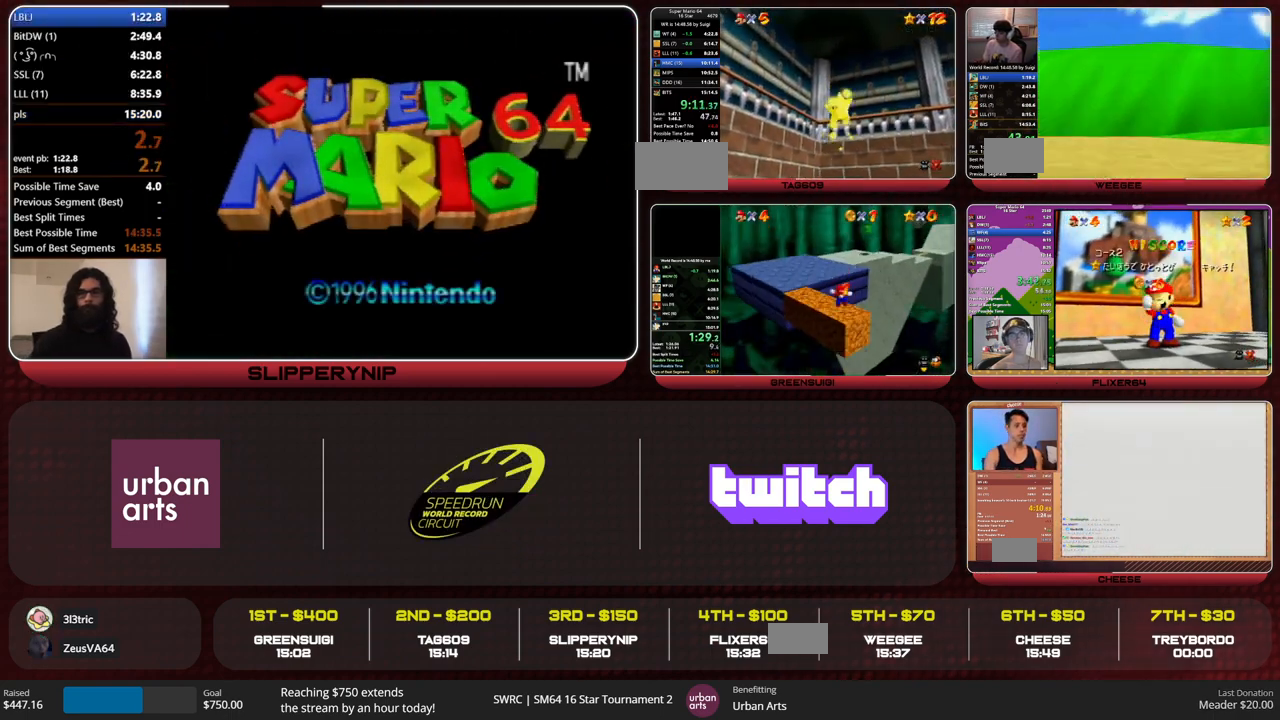
{"buttons": [], "left_stick": "center", "events": []}
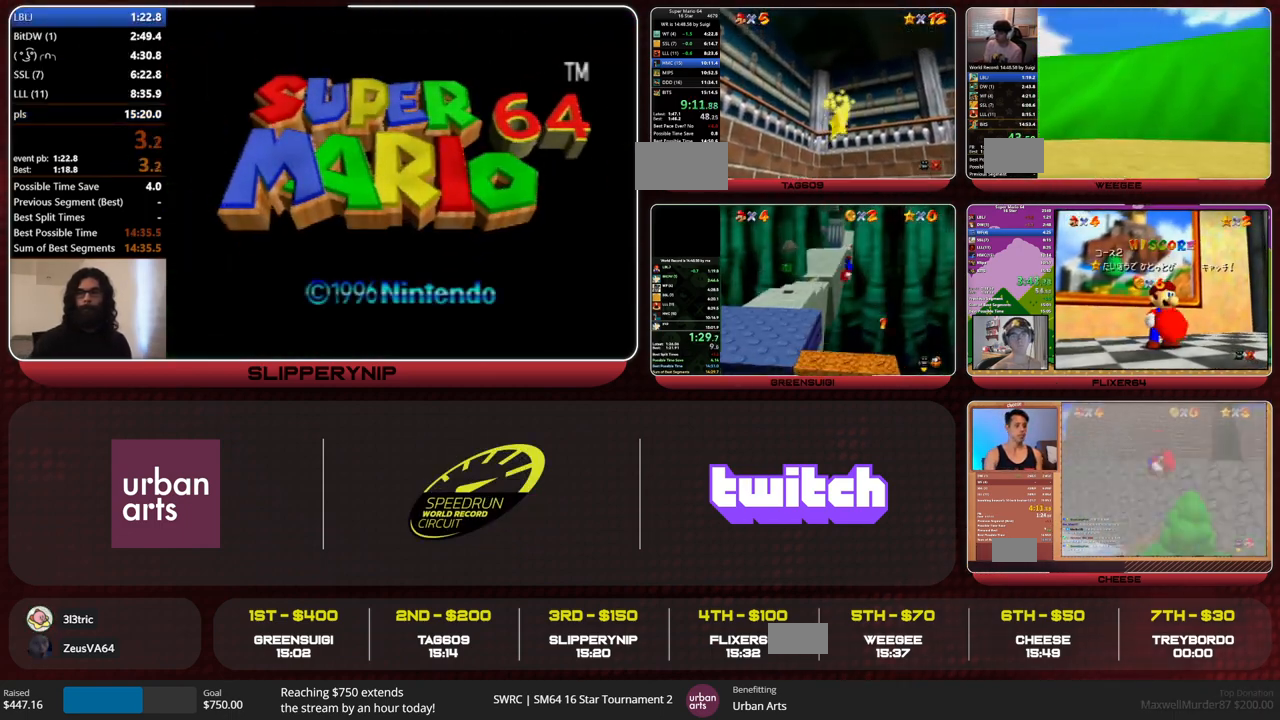
{"buttons": [], "left_stick": "center", "events": []}